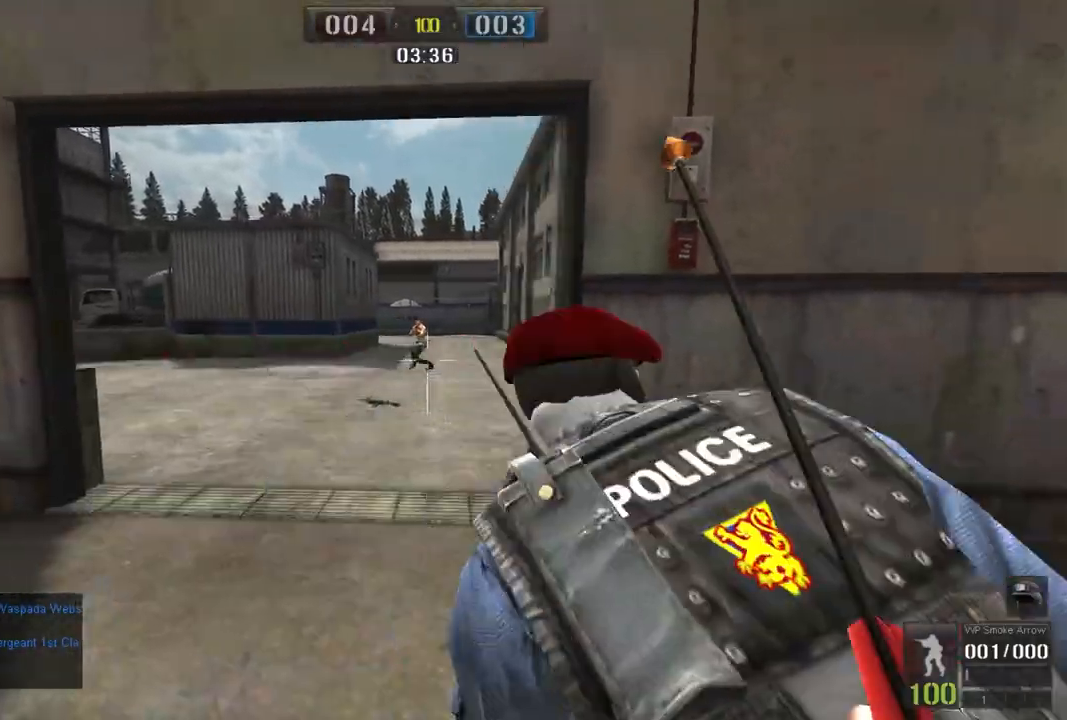
Gameplay with keyboard and mouse; each line is a JSON object with the keys and mouse buttons held at the frame after it. "events" lists presses ("down") and releases ("up") of "a", "ctrl", "d", "e", "f", "q", "r", "s", "shift", "space", "tab", "w", "mouse_left", "mouse_wheel", "mouse_right", "mouse_mb4" and "mouse_mb5" between this image and that frame as [ms after this image, input, new state], when the widget could be followed in between. "mouse_left", "mouse_wheel", "mouse_right", "mouse_mb4", "mouse_mb5" = the "left", "wheel", "right", "mb4", "mb5" buttons of the "mouse" list. No other keys are recorded. "wheel" means that the mouse wheel is clicked or scrolled. Mouse movement is not recorded.
{"keys": ["w"], "mouse": [], "events": [[117, "w", "down"], [284, "a", "up"]]}
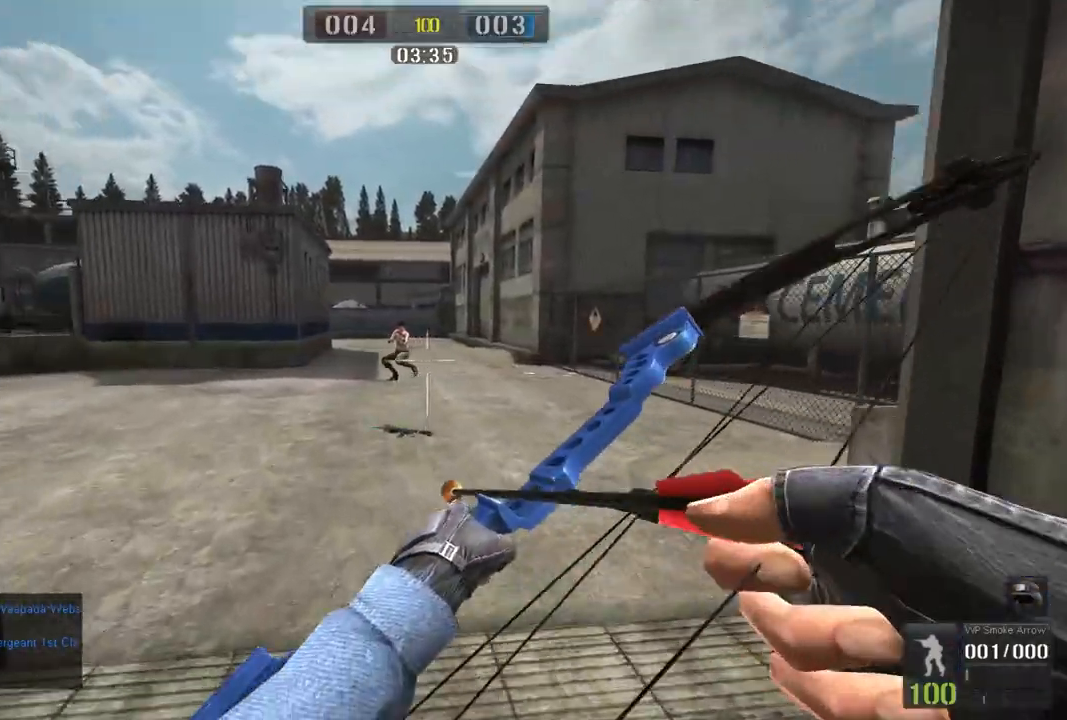
{"keys": ["s"], "mouse": [], "events": [[100, "a", "down"], [183, "a", "up"], [183, "w", "up"], [350, "s", "down"], [383, "mouse_left", "down"], [450, "mouse_left", "up"]]}
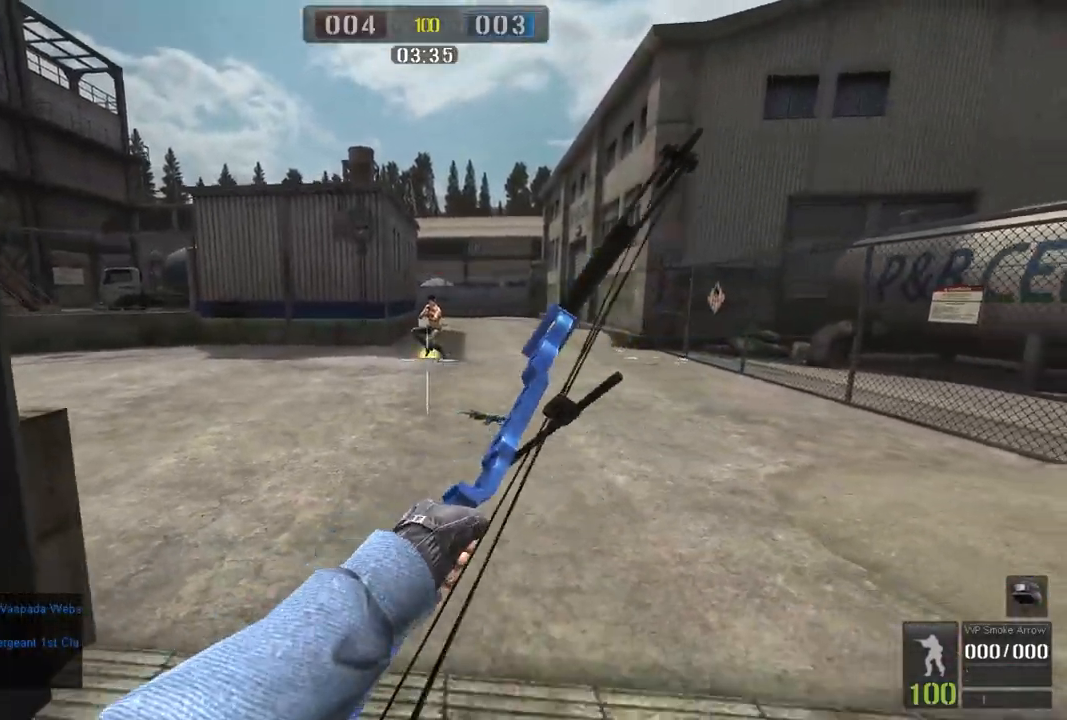
{"keys": ["d"], "mouse": [], "events": [[267, "d", "down"], [300, "s", "up"]]}
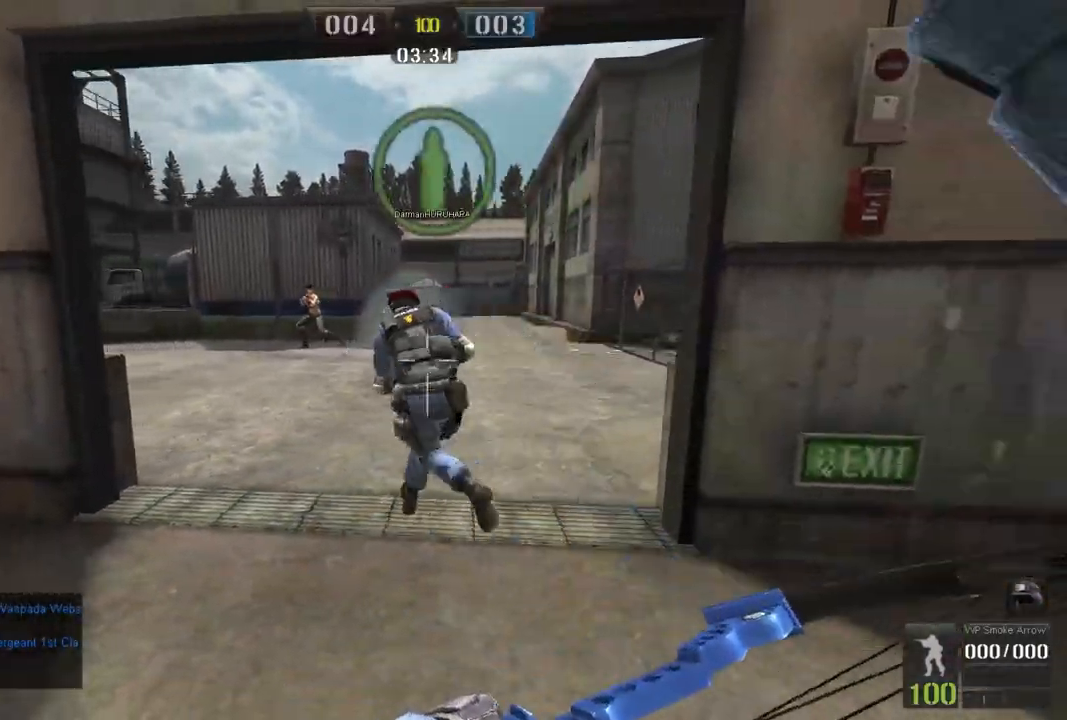
{"keys": ["w"], "mouse": [], "events": [[50, "w", "down"], [150, "d", "up"], [266, "a", "down"], [433, "a", "up"]]}
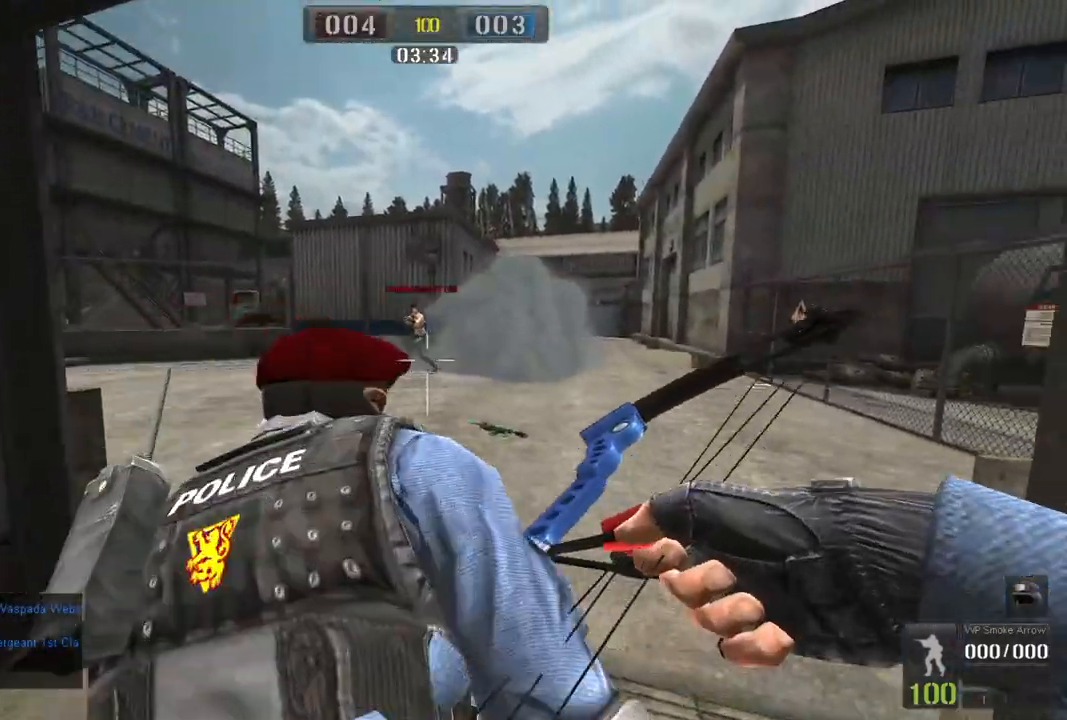
{"keys": [], "mouse": [], "events": [[350, "q", "down"], [434, "w", "up"], [484, "q", "up"]]}
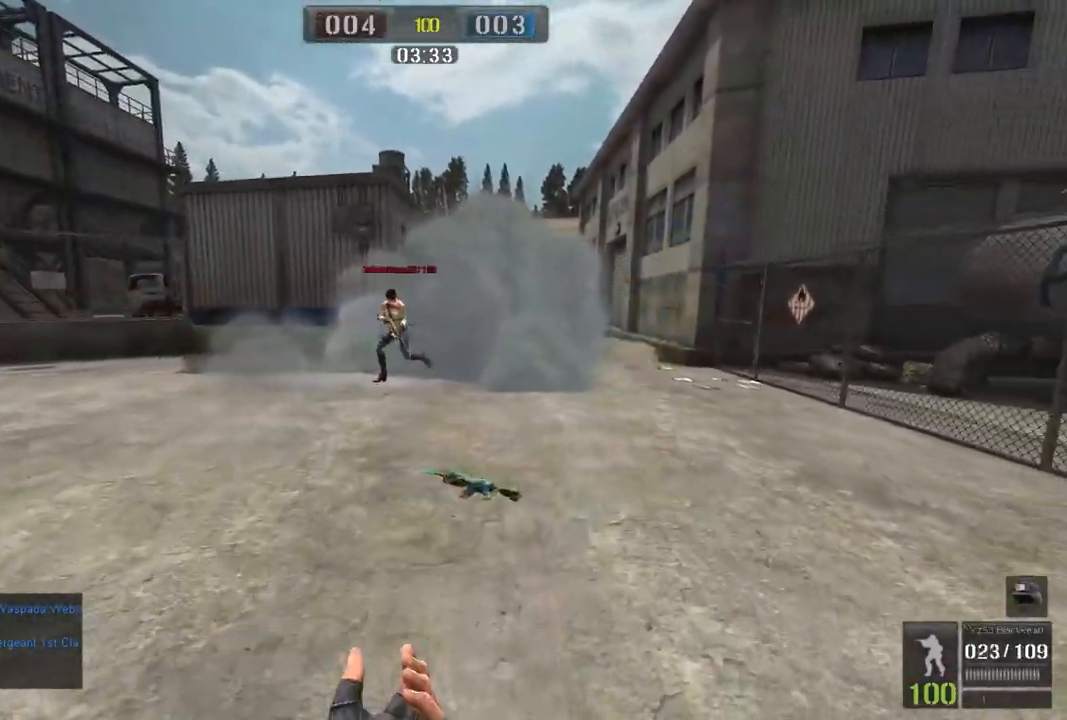
{"keys": ["a"], "mouse": [], "events": [[150, "s", "down"], [266, "a", "down"], [433, "s", "up"]]}
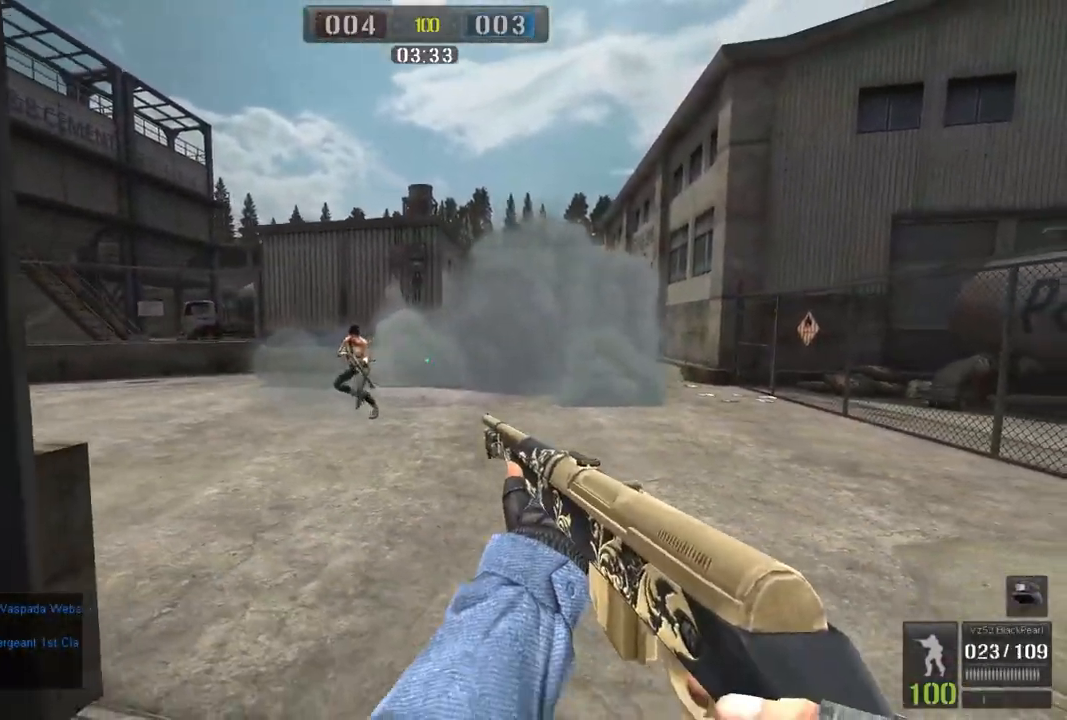
{"keys": ["d", "w"], "mouse": [], "events": [[134, "a", "up"], [184, "d", "down"], [217, "w", "down"]]}
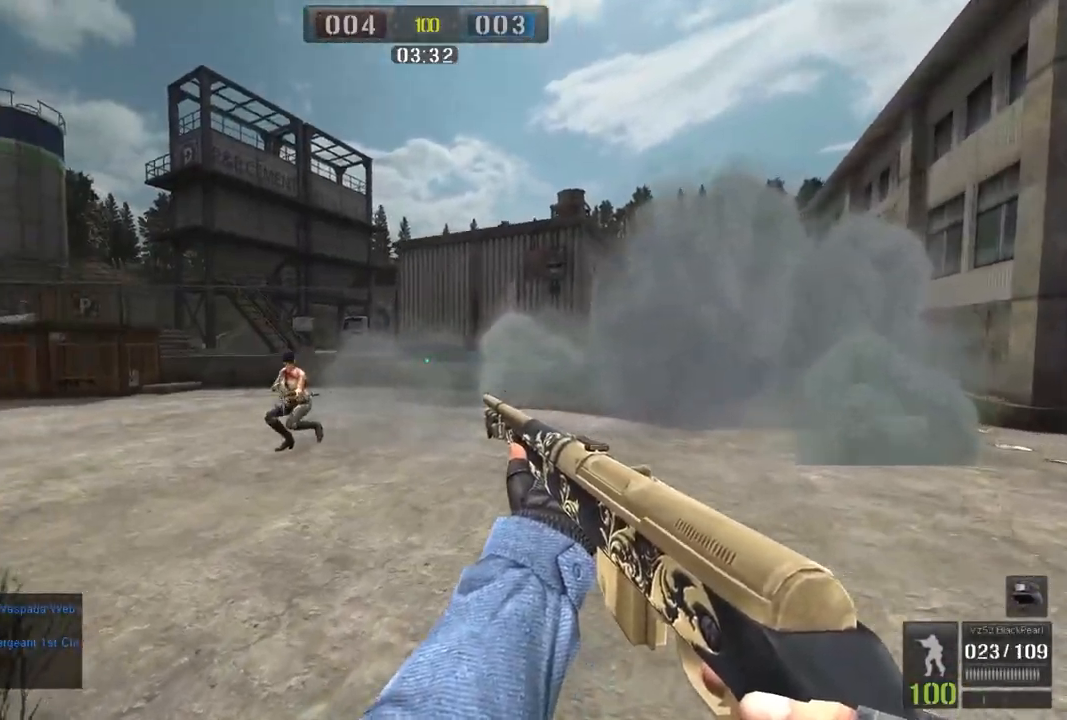
{"keys": ["w"], "mouse": ["right"], "events": [[183, "d", "up"], [216, "a", "down"], [350, "a", "up"], [467, "mouse_right", "down"]]}
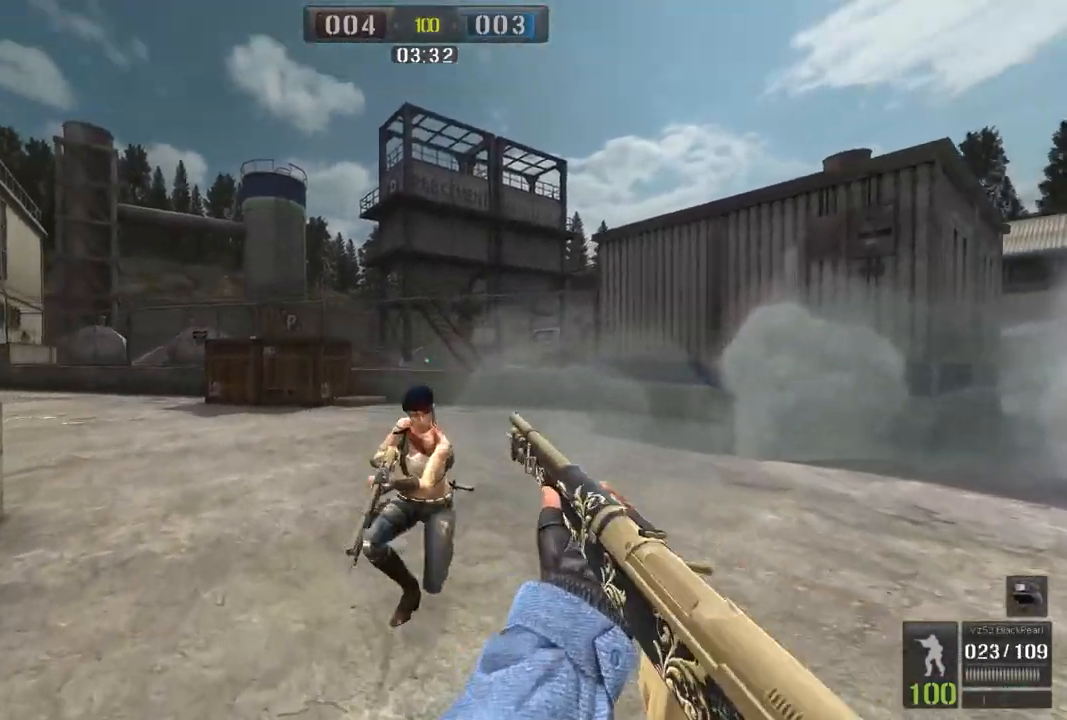
{"keys": ["w"], "mouse": [], "events": [[67, "mouse_right", "up"]]}
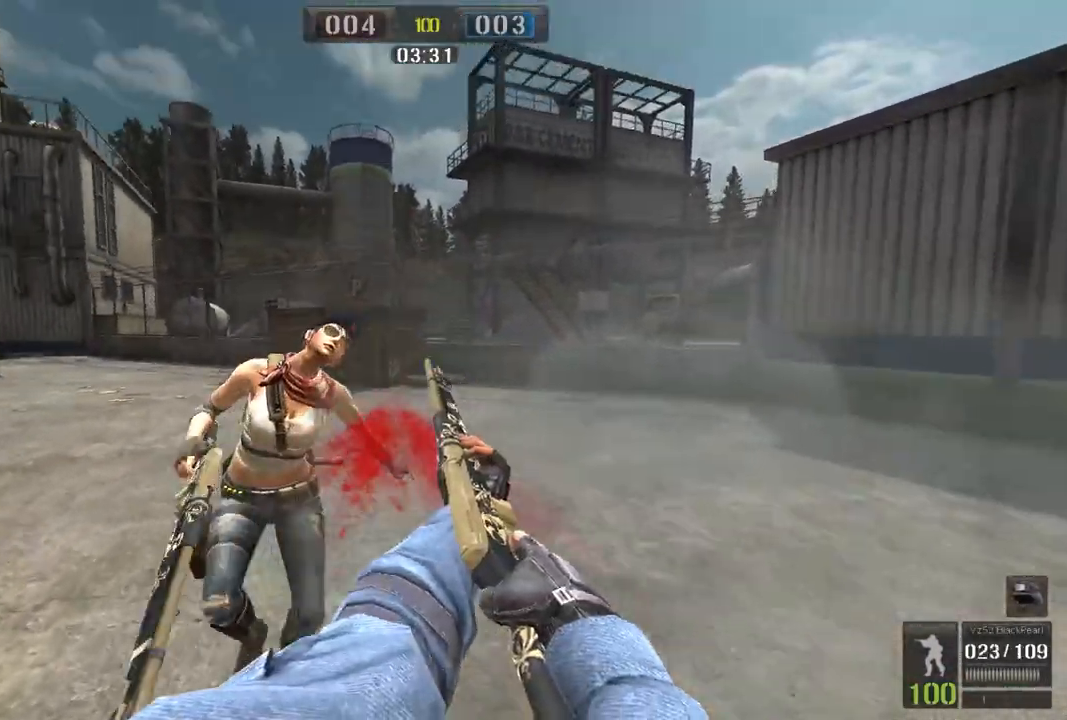
{"keys": ["d", "s"], "mouse": [], "events": [[50, "w", "up"], [183, "s", "down"], [350, "d", "down"]]}
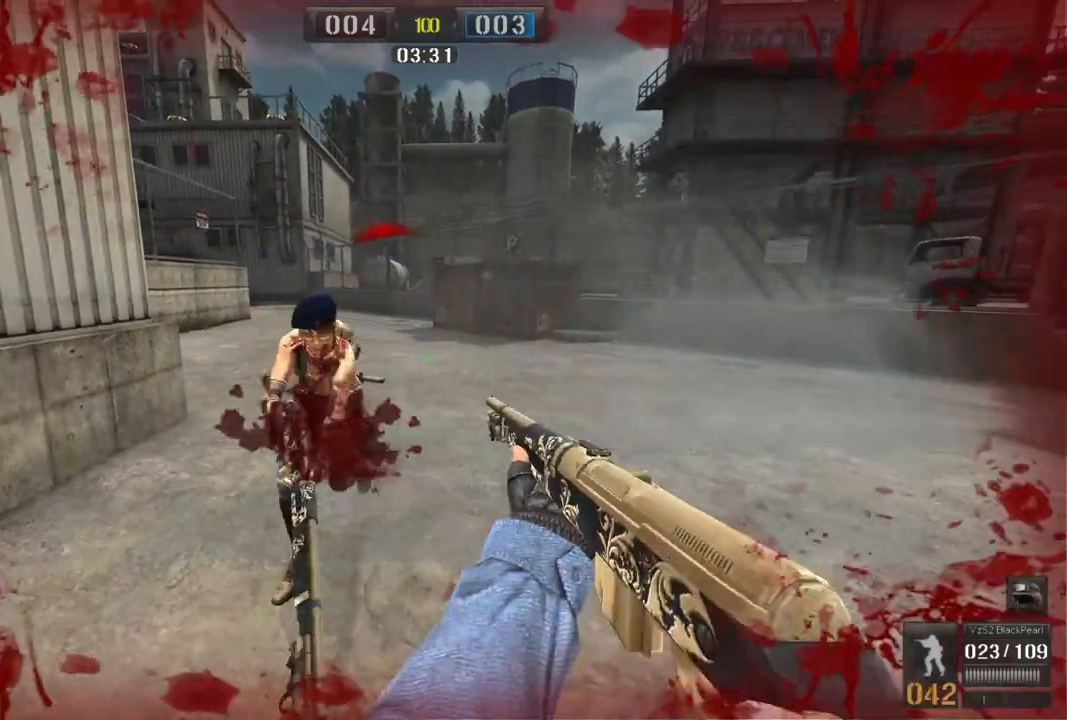
{"keys": ["w"], "mouse": [], "events": [[50, "d", "up"], [117, "mouse_right", "down"], [134, "s", "up"], [234, "mouse_right", "up"], [234, "w", "down"]]}
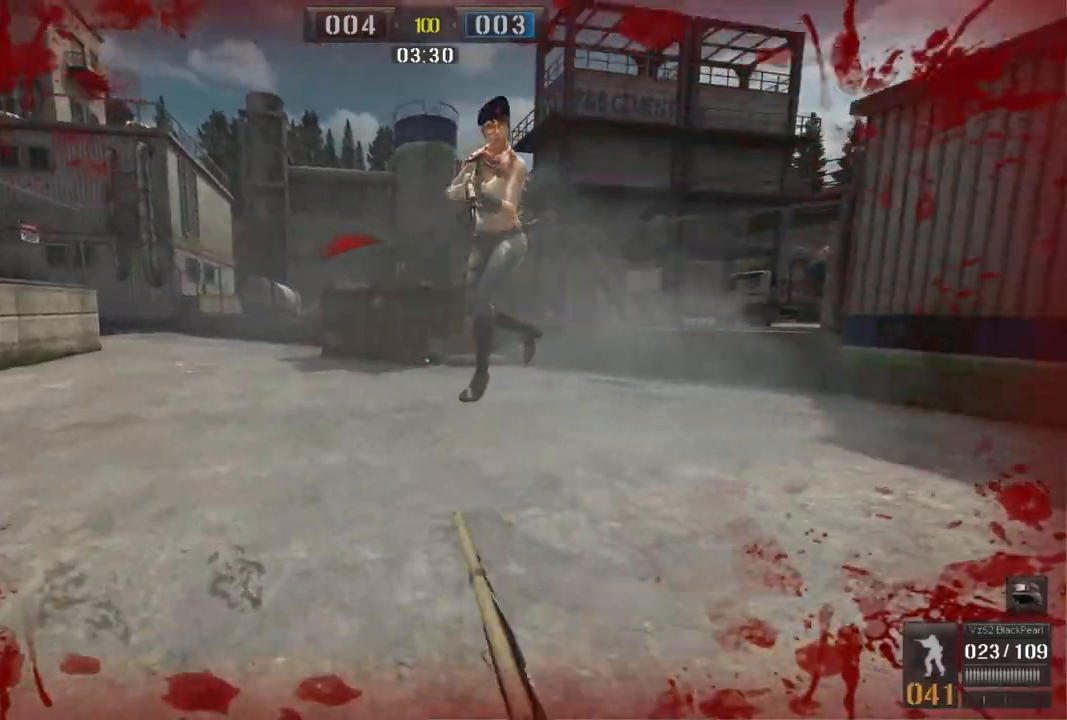
{"keys": ["s"], "mouse": [], "events": [[100, "d", "down"], [150, "w", "up"], [317, "s", "down"], [433, "d", "up"]]}
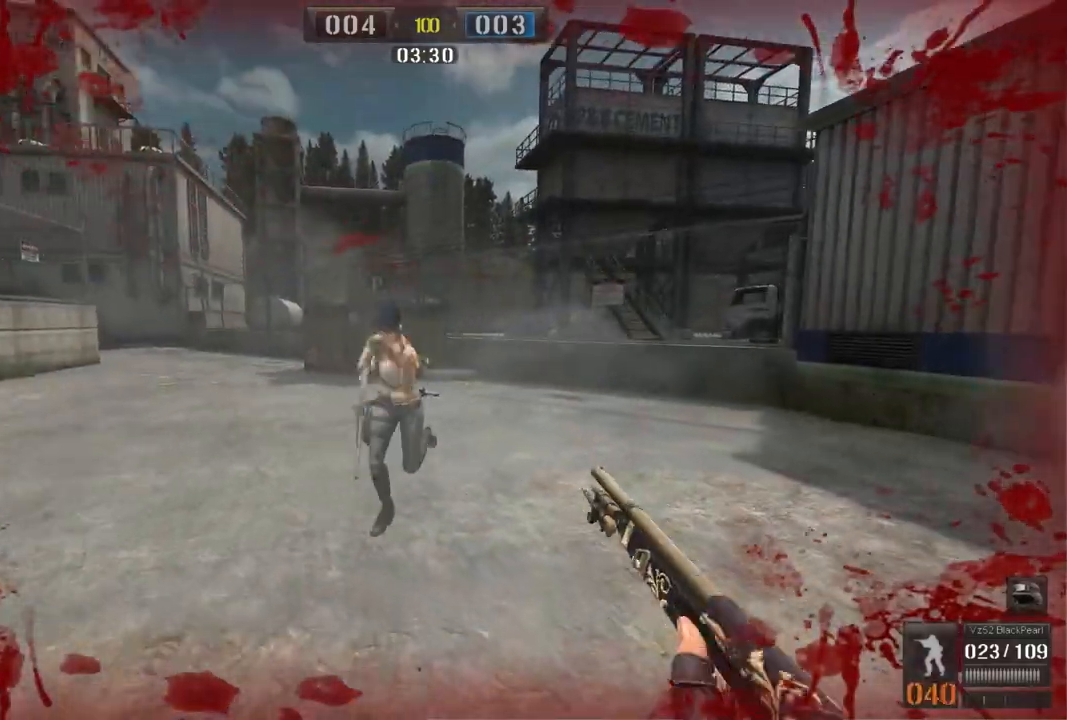
{"keys": [], "mouse": [], "events": [[100, "s", "up"], [167, "mouse_right", "down"], [250, "w", "down"], [317, "mouse_right", "up"], [501, "w", "up"]]}
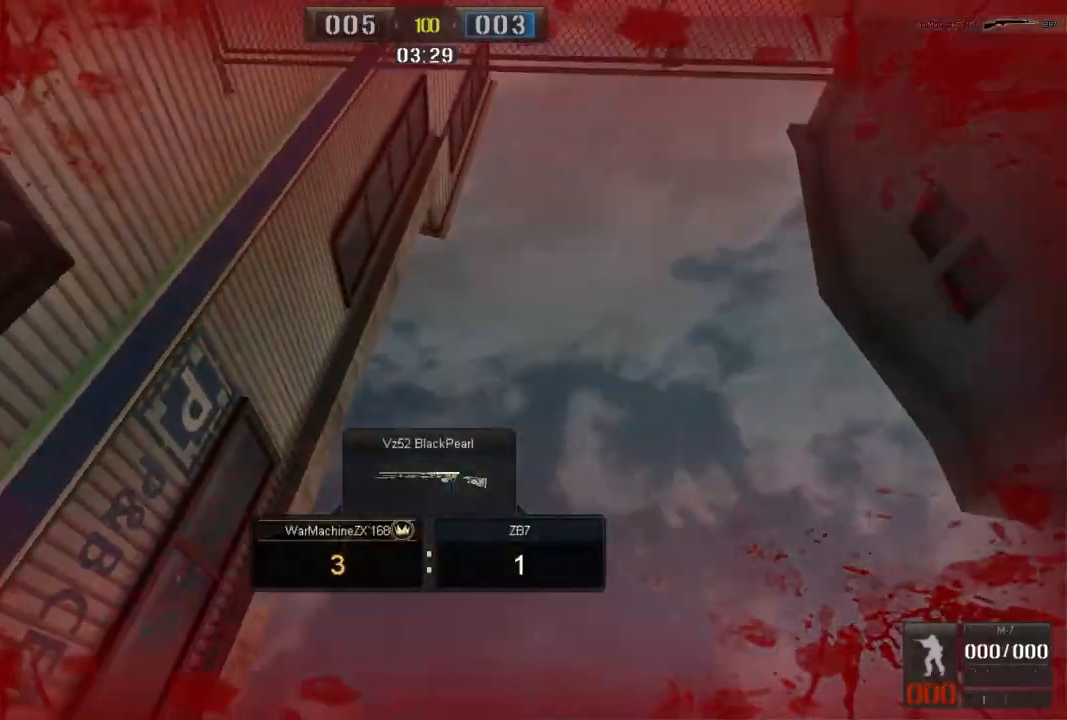
{"keys": [], "mouse": [], "events": []}
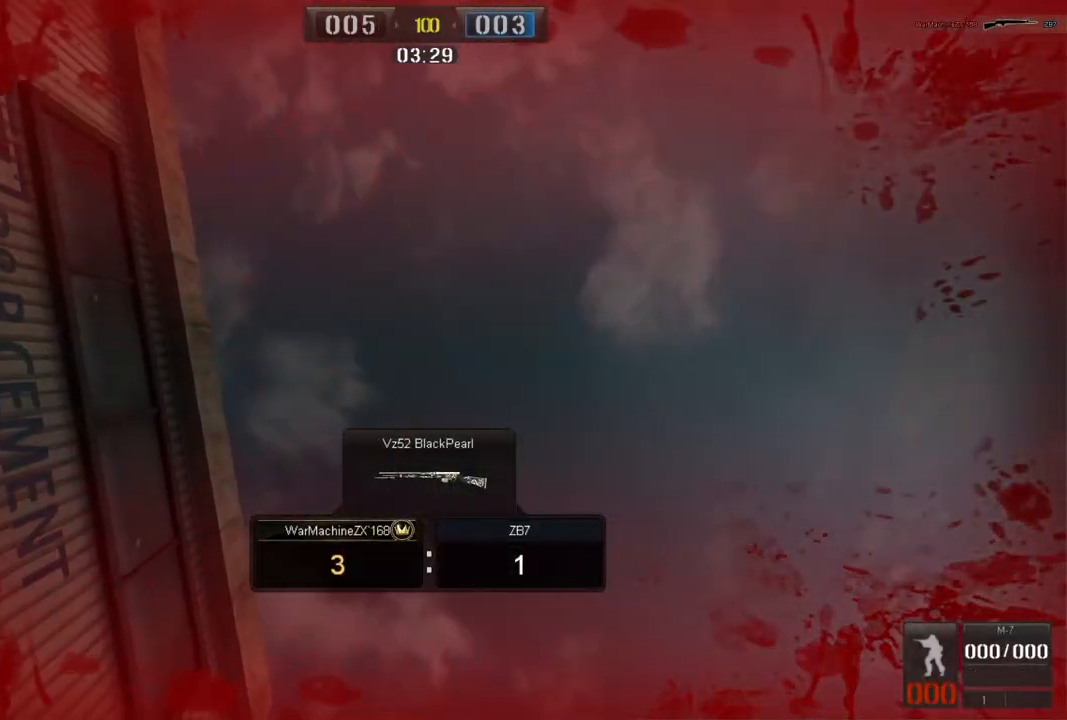
{"keys": [], "mouse": [], "events": []}
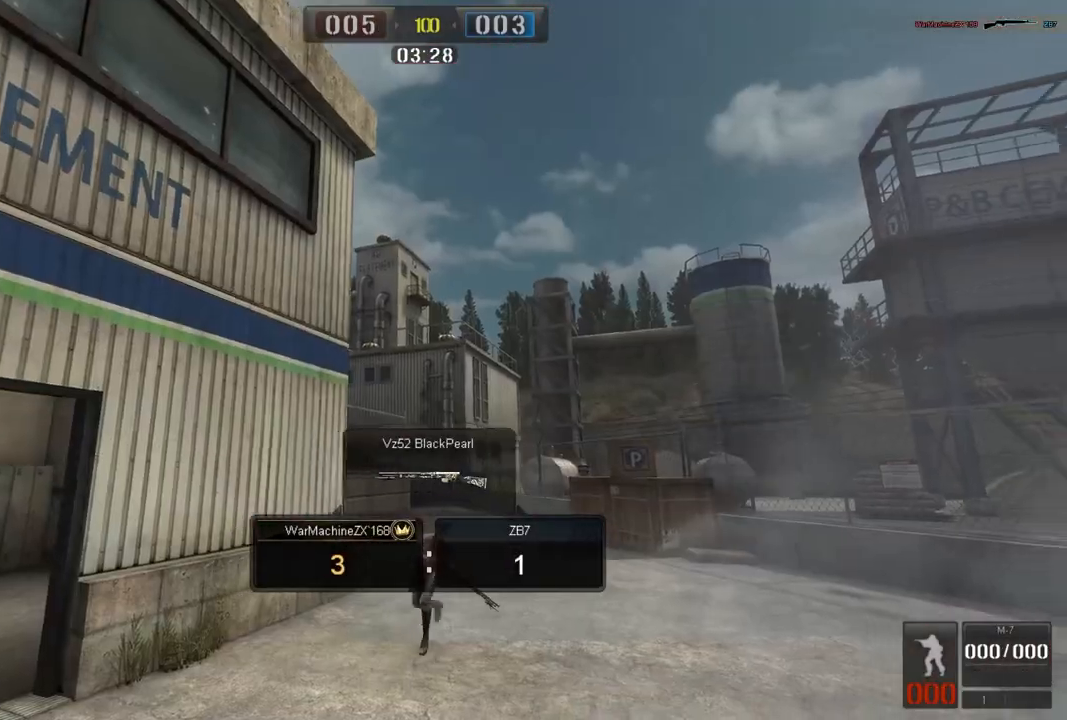
{"keys": [], "mouse": [], "events": []}
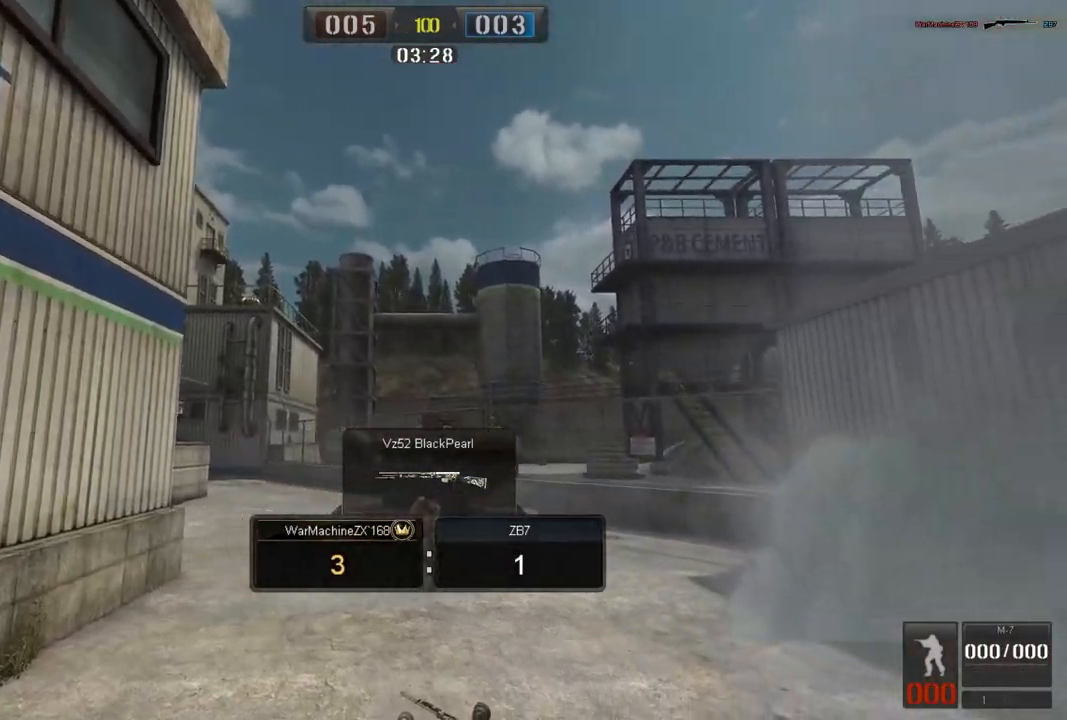
{"keys": [], "mouse": [], "events": []}
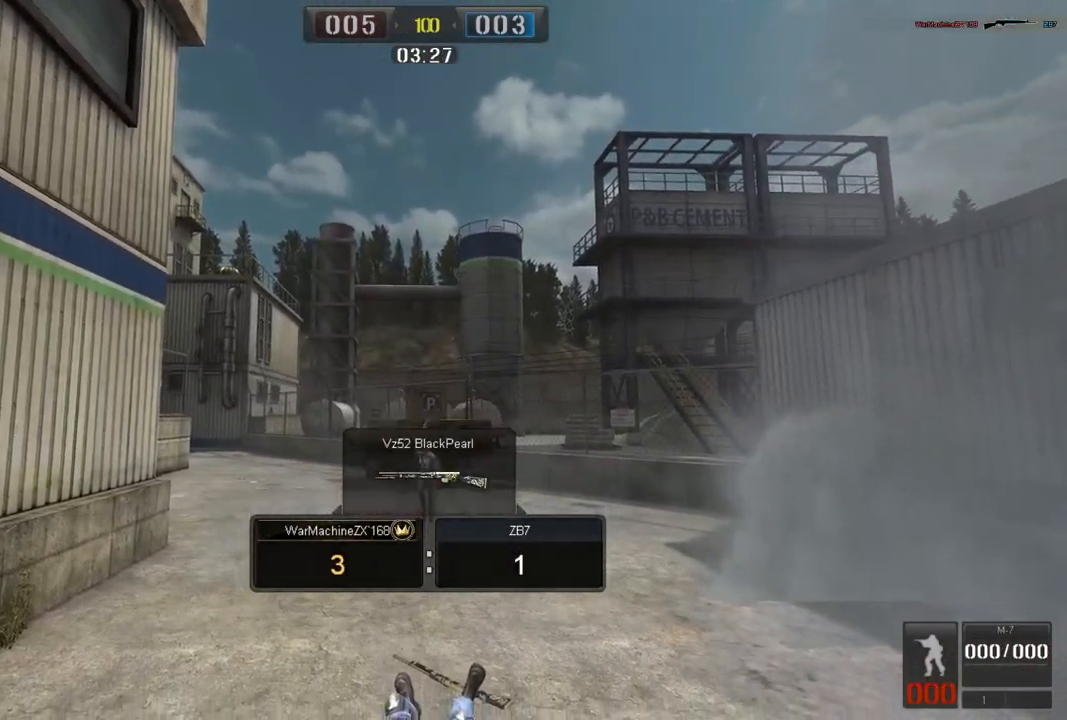
{"keys": [], "mouse": [], "events": []}
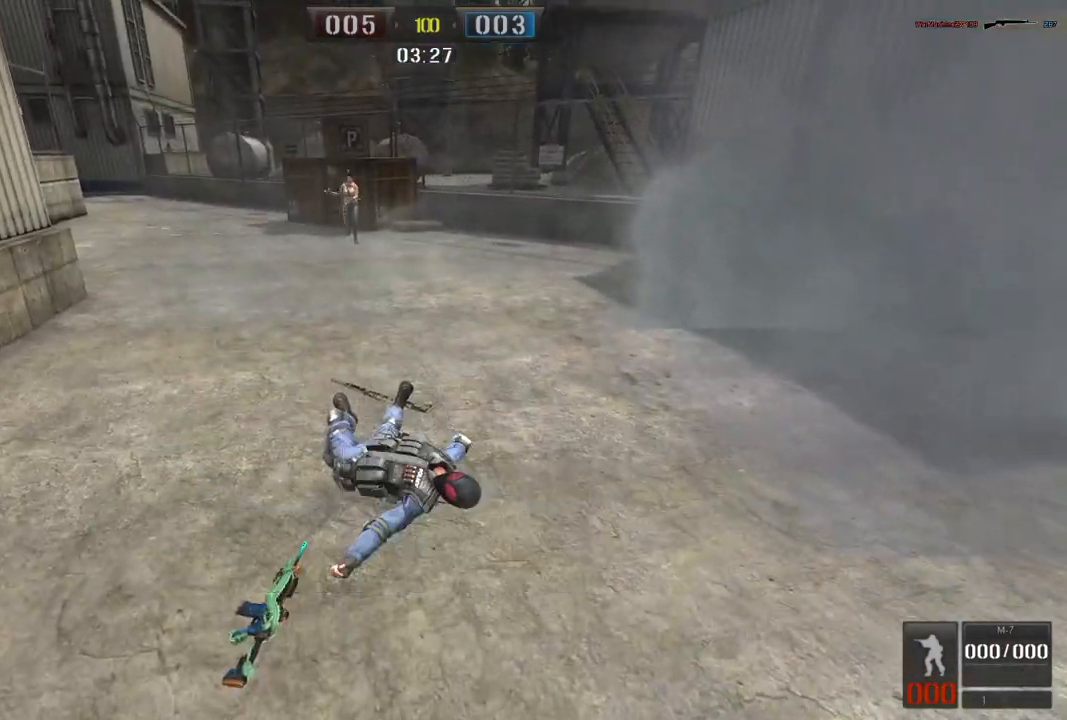
{"keys": [], "mouse": [], "events": []}
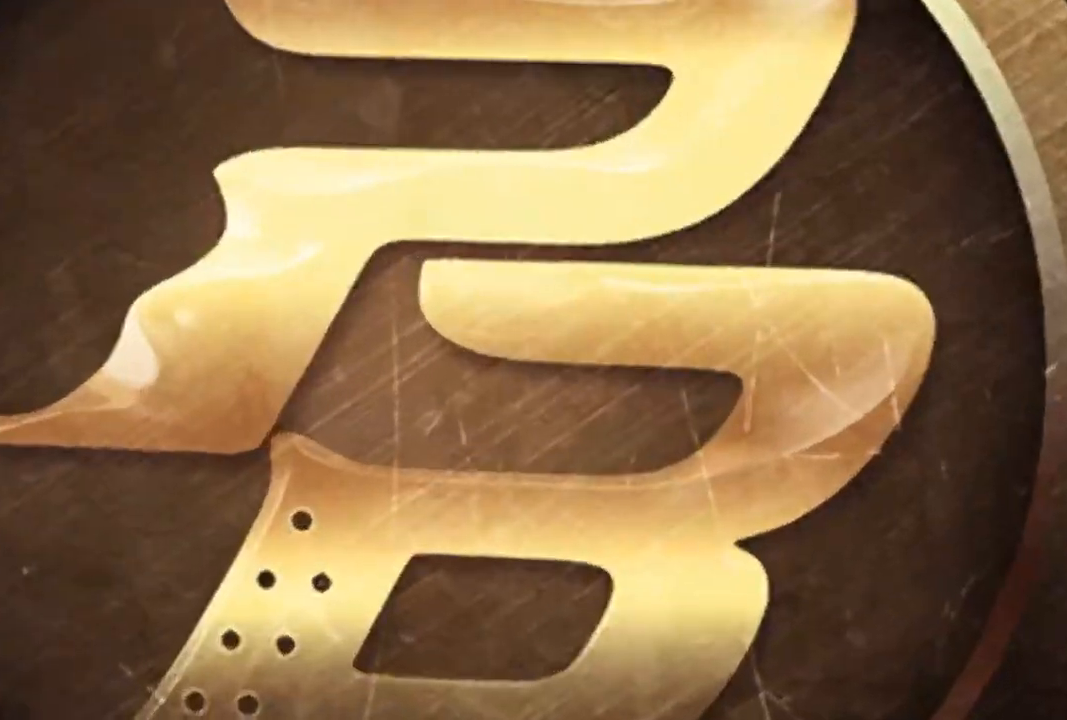
{"keys": [], "mouse": [], "events": []}
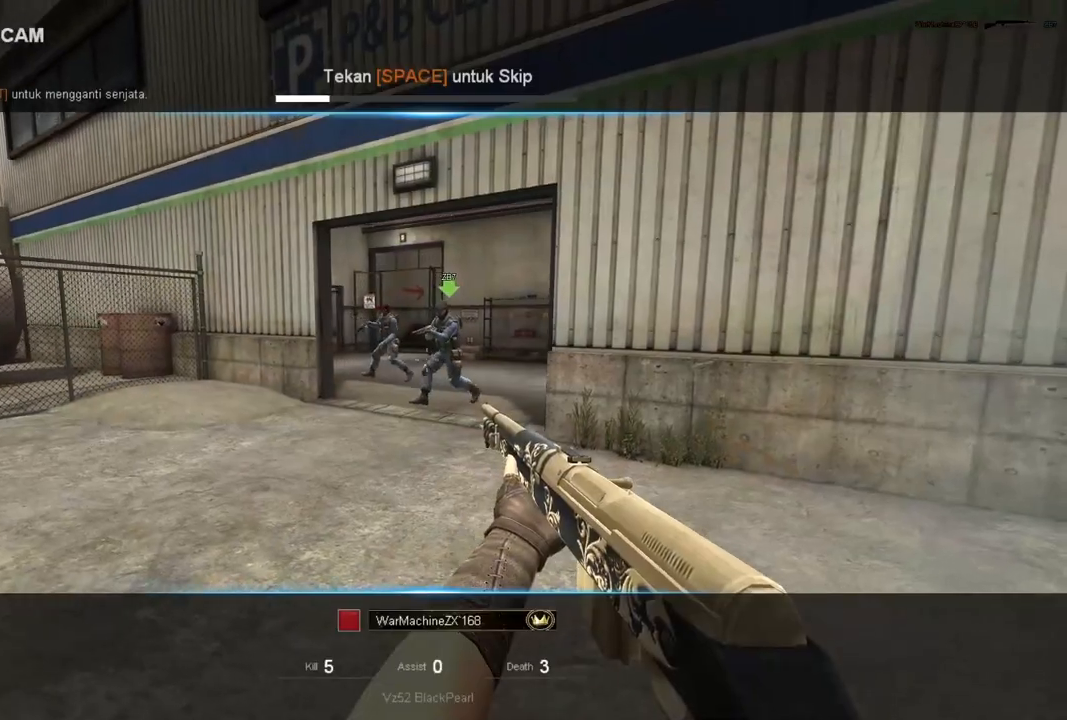
{"keys": [], "mouse": [], "events": []}
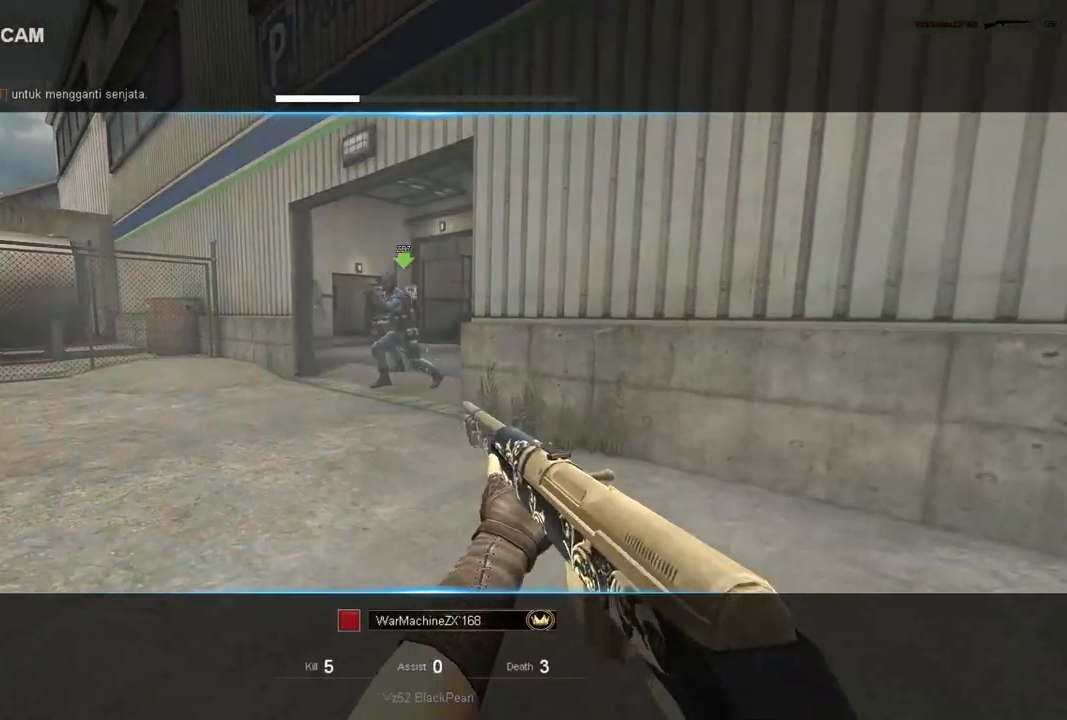
{"keys": [], "mouse": [], "events": [[317, "space", "down"], [500, "space", "up"]]}
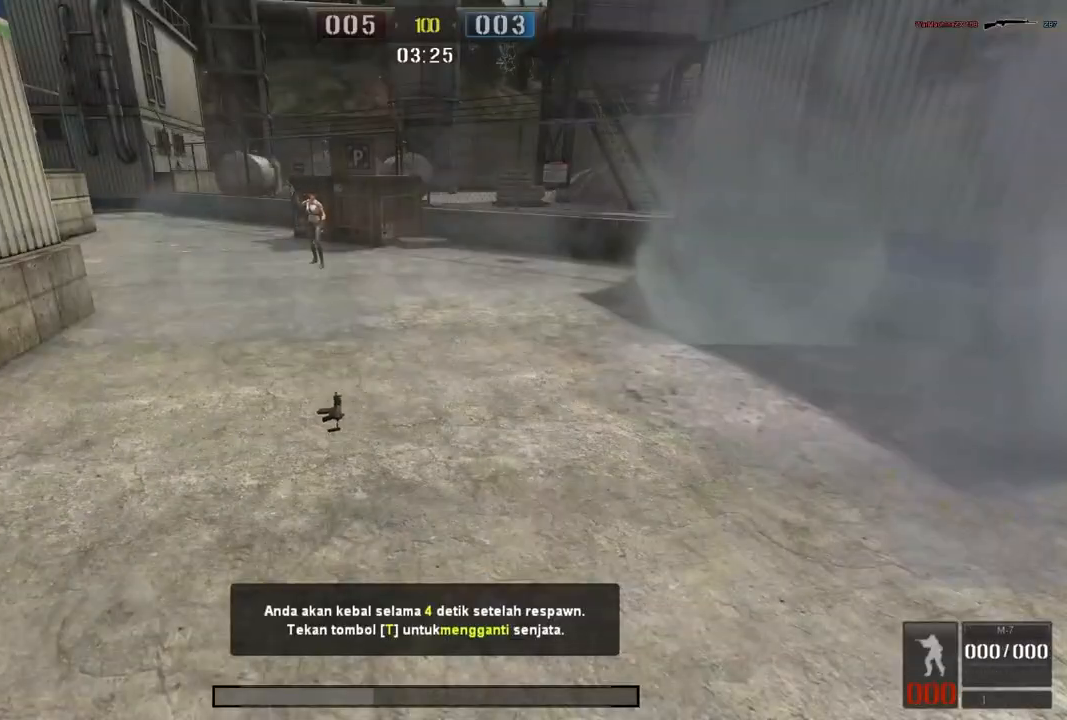
{"keys": [], "mouse": [], "events": []}
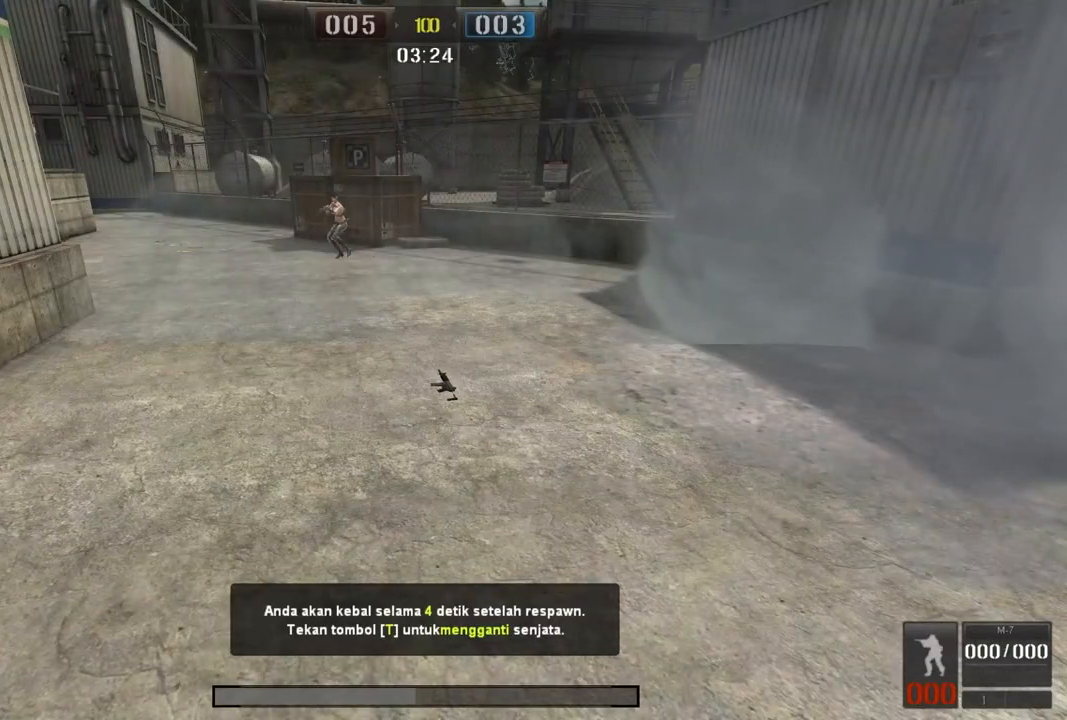
{"keys": [], "mouse": [], "events": []}
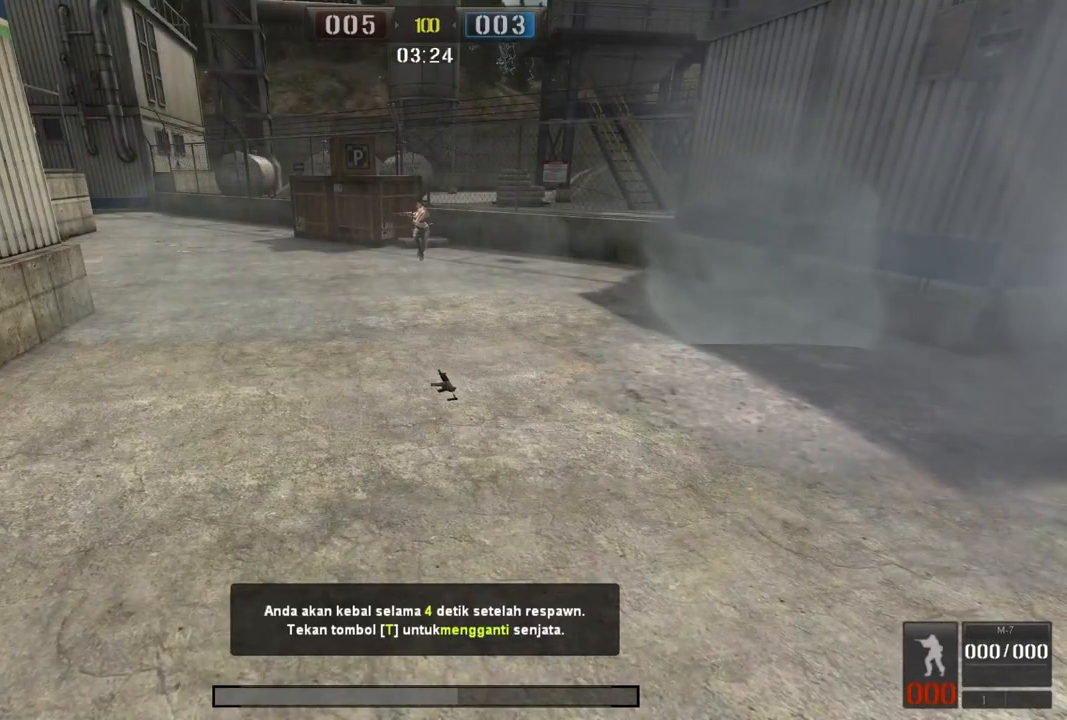
{"keys": [], "mouse": [], "events": []}
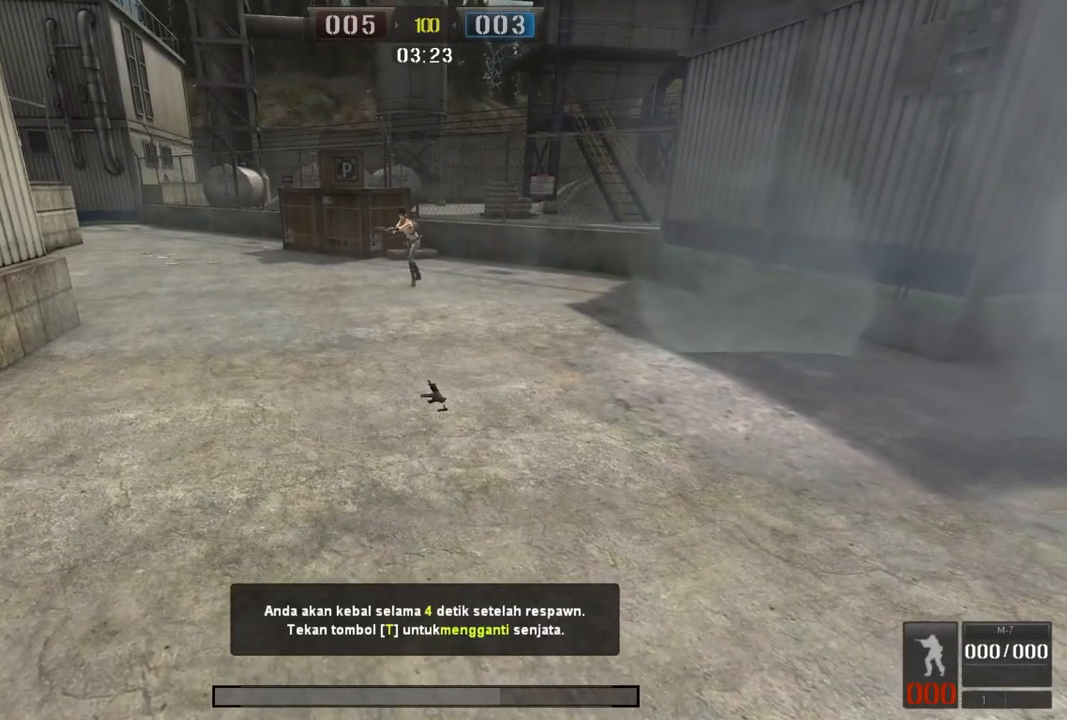
{"keys": [], "mouse": [], "events": []}
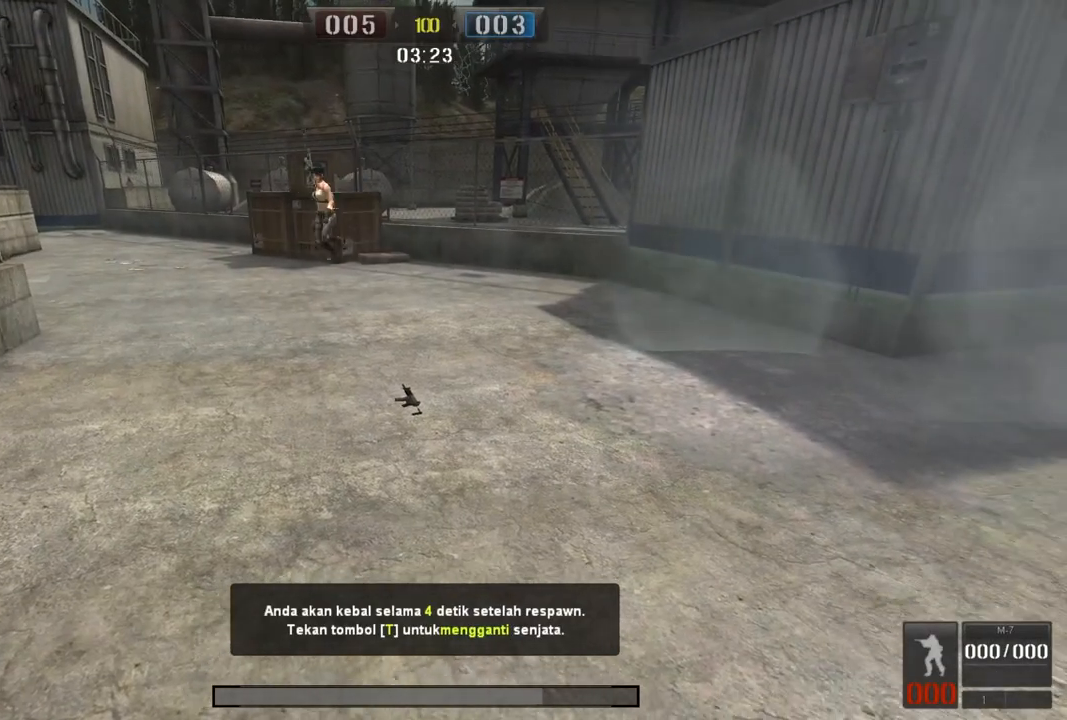
{"keys": [], "mouse": [], "events": []}